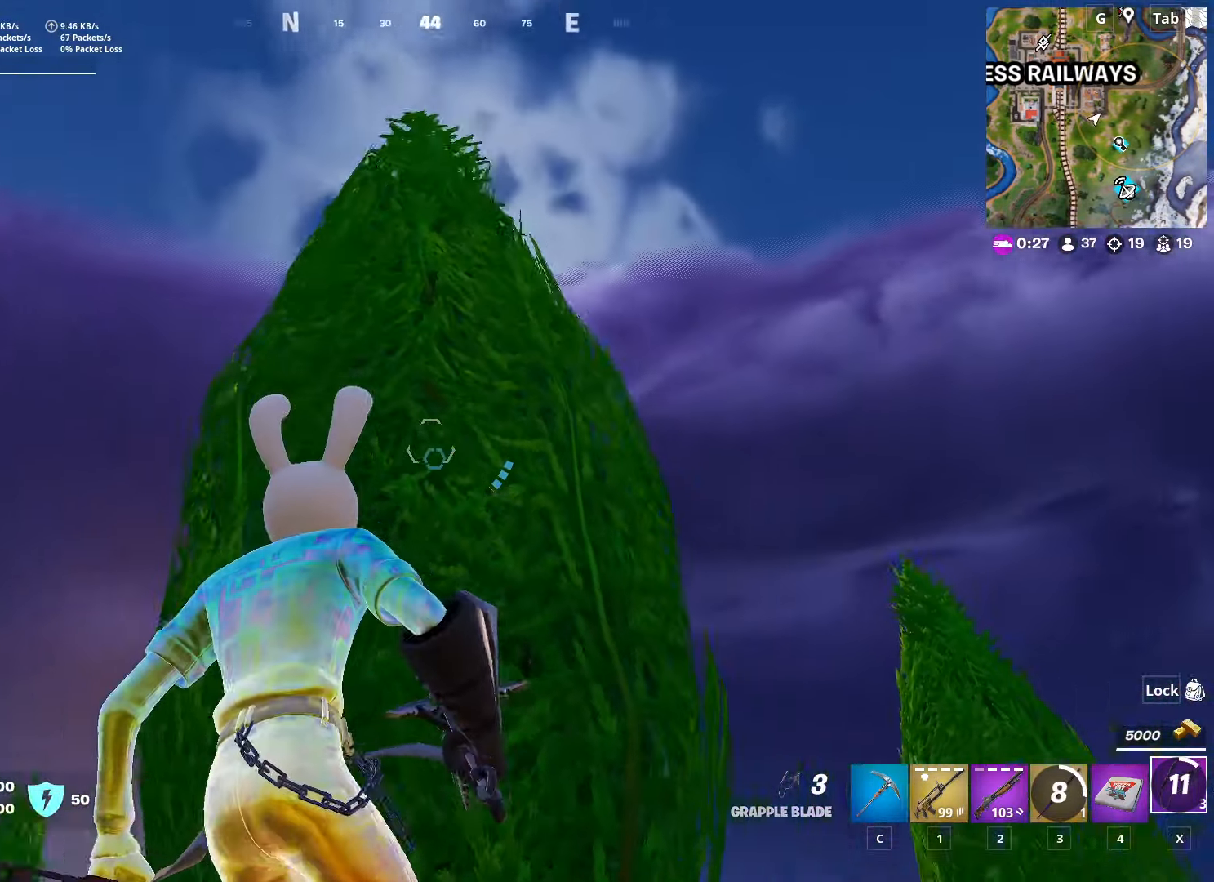
Gameplay with keyboard and mouse; each line is a JSON object with the keys and mouse buttons held at the frame after it. "events" lists presses ("down") and releases ("up") of "1", "2", "3", "4", "5", "a", "alt", "c", "caps_lock", "ctrl", "d", "e", "f", "g", "q", "r", "s", "shift", "space", "t", "tab", "v", "w", "x", "z", "mouse_left", "mouse_wheel" and "mouse_right" between this image and that frame as [ms after this image, input, new state], when the widget could be followed in between. "mouse_left", "mouse_wheel", "mouse_right" = the "left", "wheel", "right" buttons of the "mouse" list. No other keys are recorded. "wheel" means that the mouse wheel is clicked or scrolled. "mouse_move" is the direction in which the mouse moves at that frame (one of eight, or "still"), when it could be read.
{"keys": ["s"], "mouse": [], "mouse_move": "still", "events": [[351, "a", "up"]]}
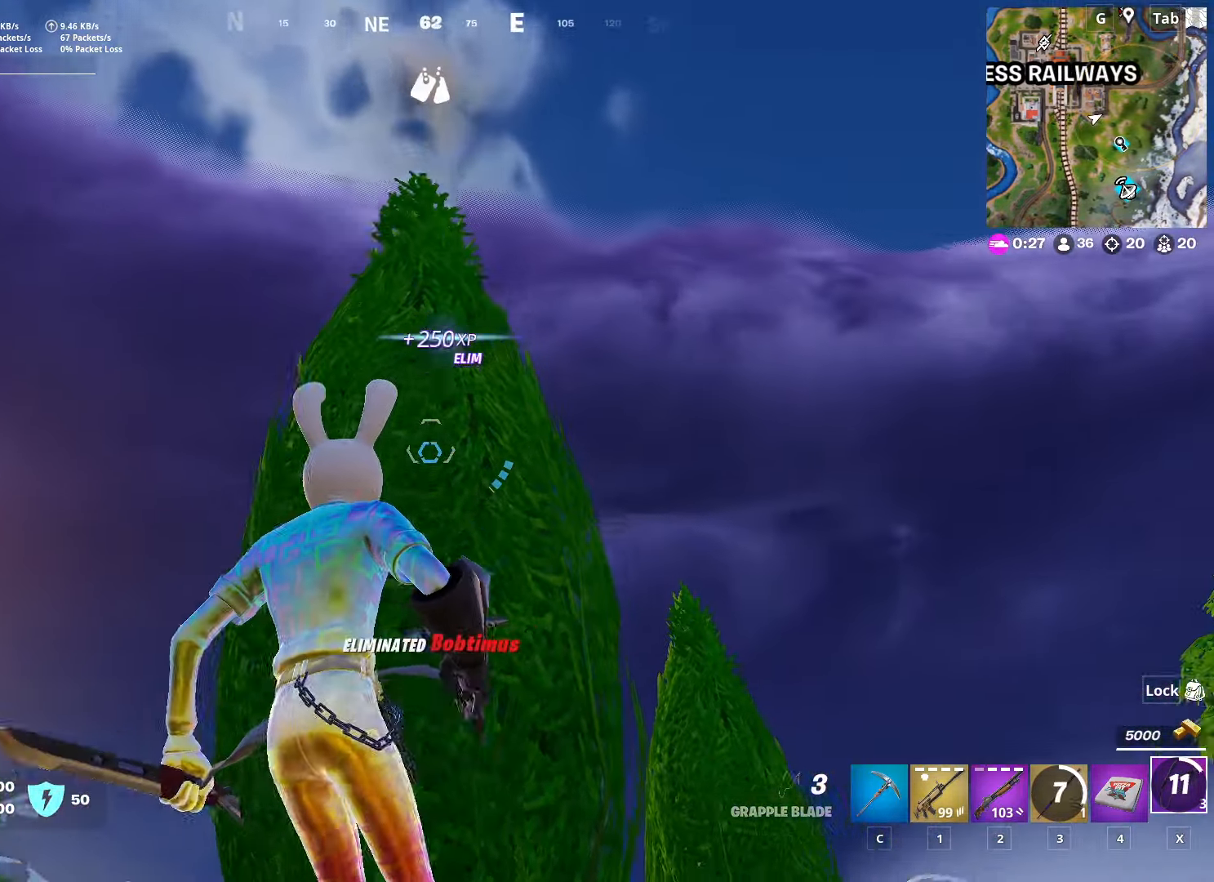
{"keys": ["w"], "mouse": [], "mouse_move": "left", "events": [[267, "s", "up"], [500, "w", "down"]]}
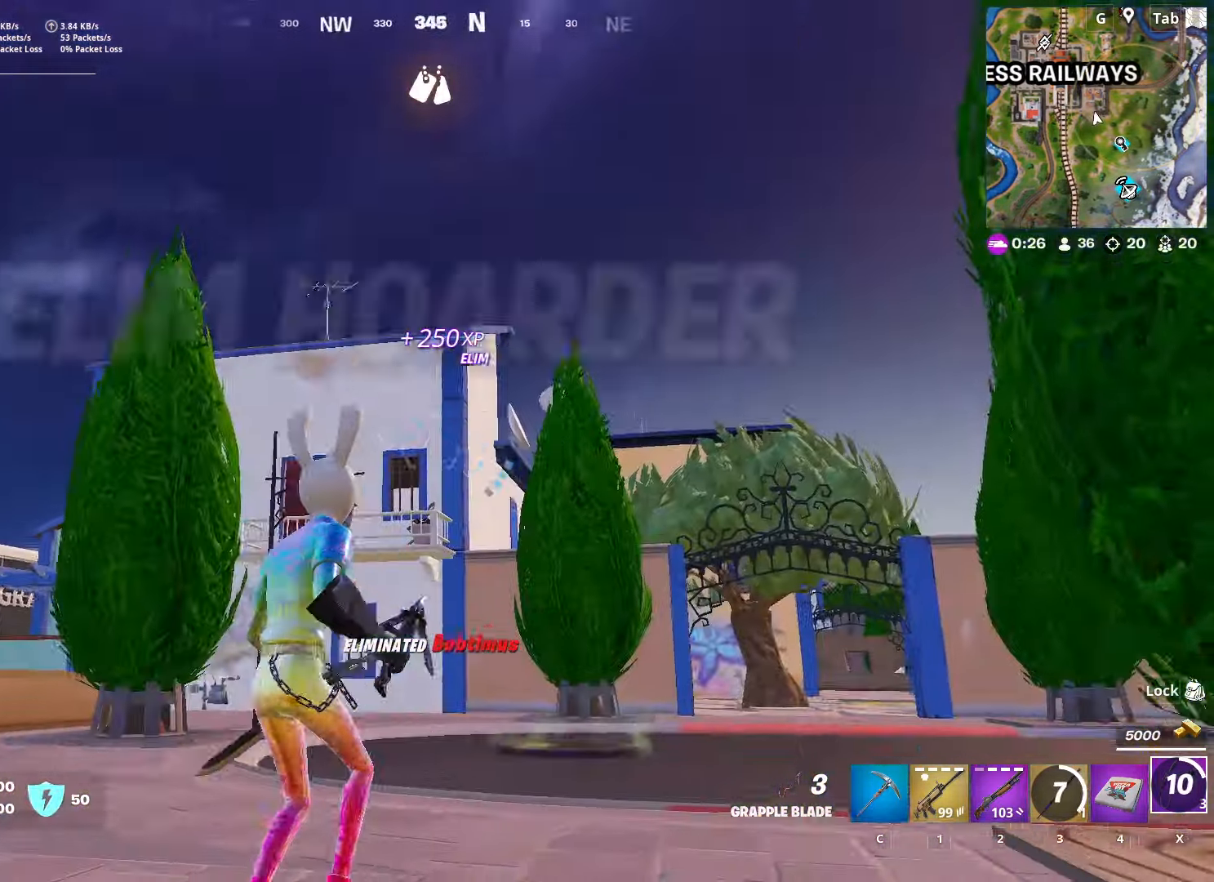
{"keys": ["w"], "mouse": ["right"], "mouse_move": "still", "events": [[284, "mouse_right", "down"]]}
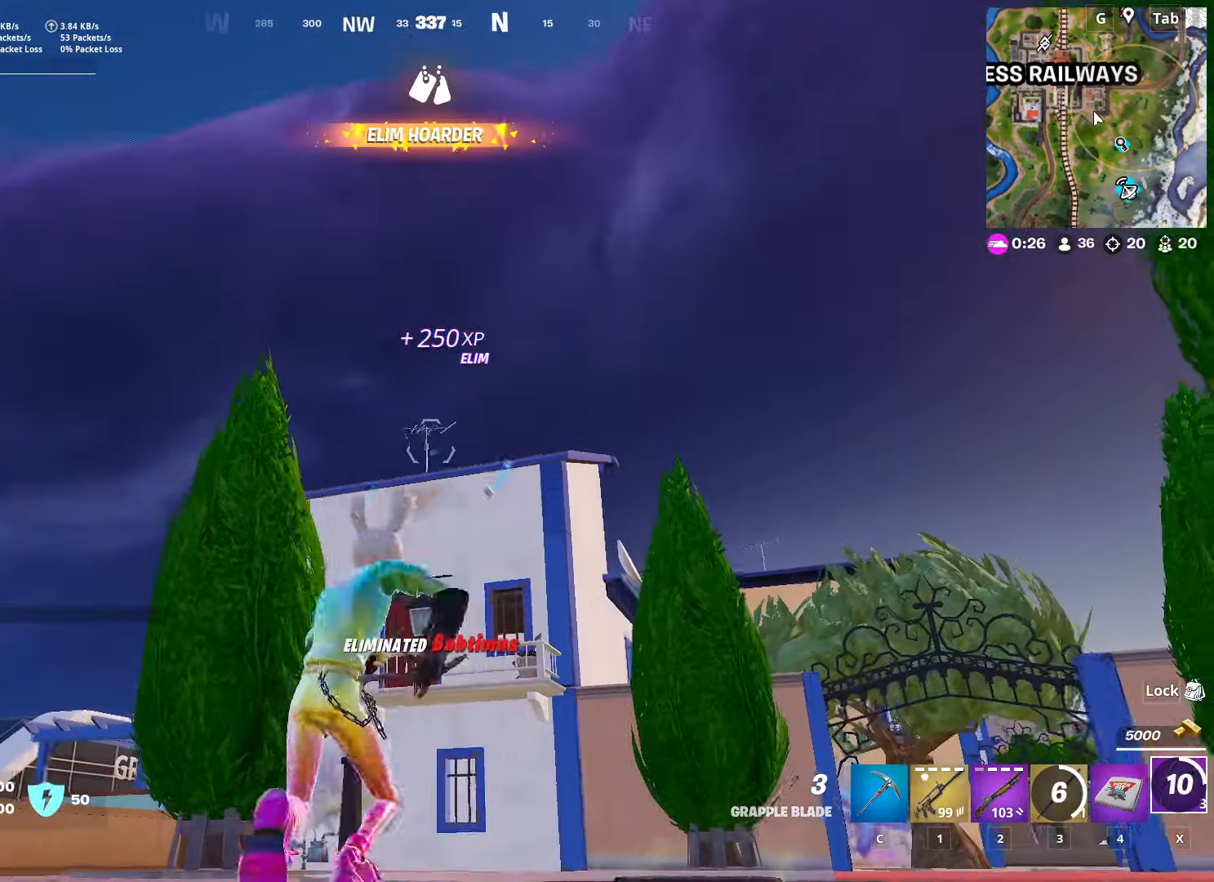
{"keys": ["w"], "mouse": [], "mouse_move": "down", "events": [[484, "mouse_right", "up"]]}
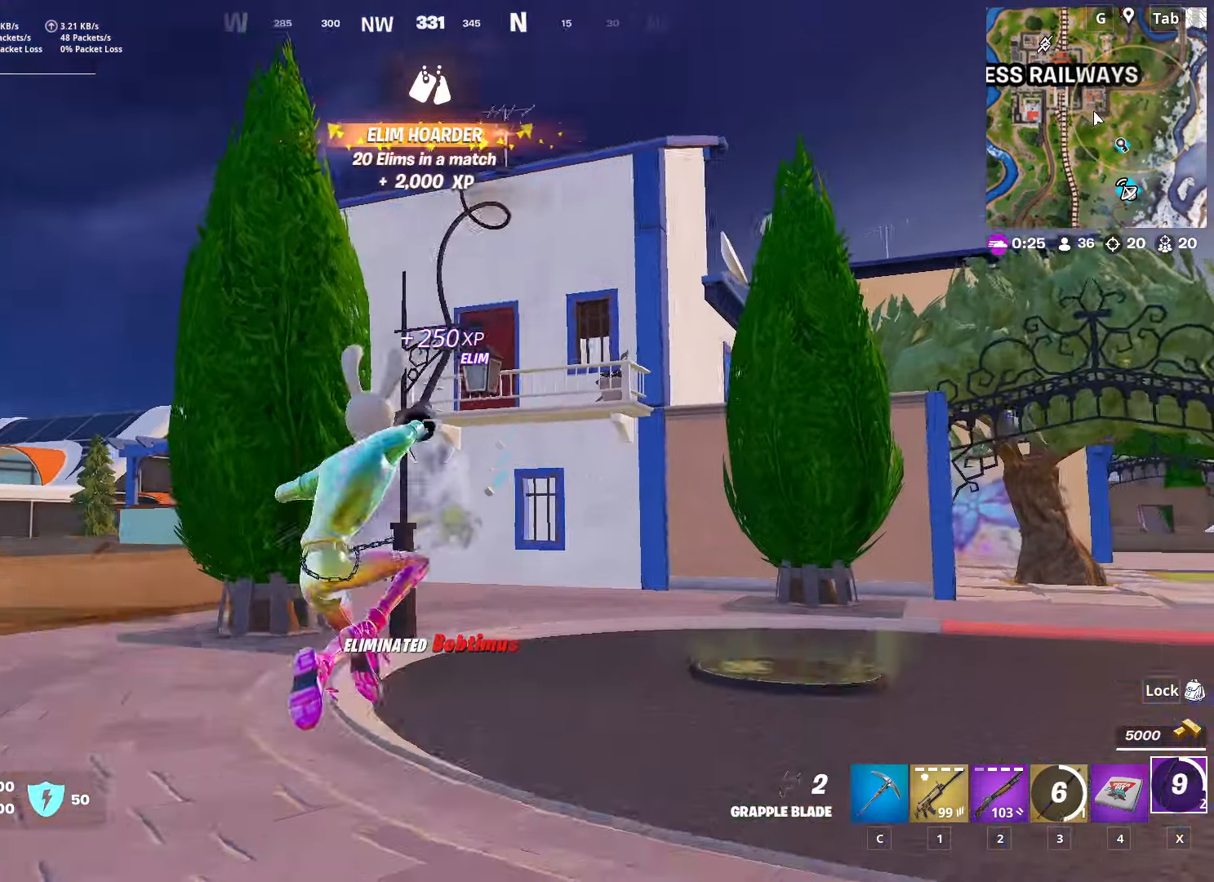
{"keys": ["w"], "mouse": [], "mouse_move": "still", "events": []}
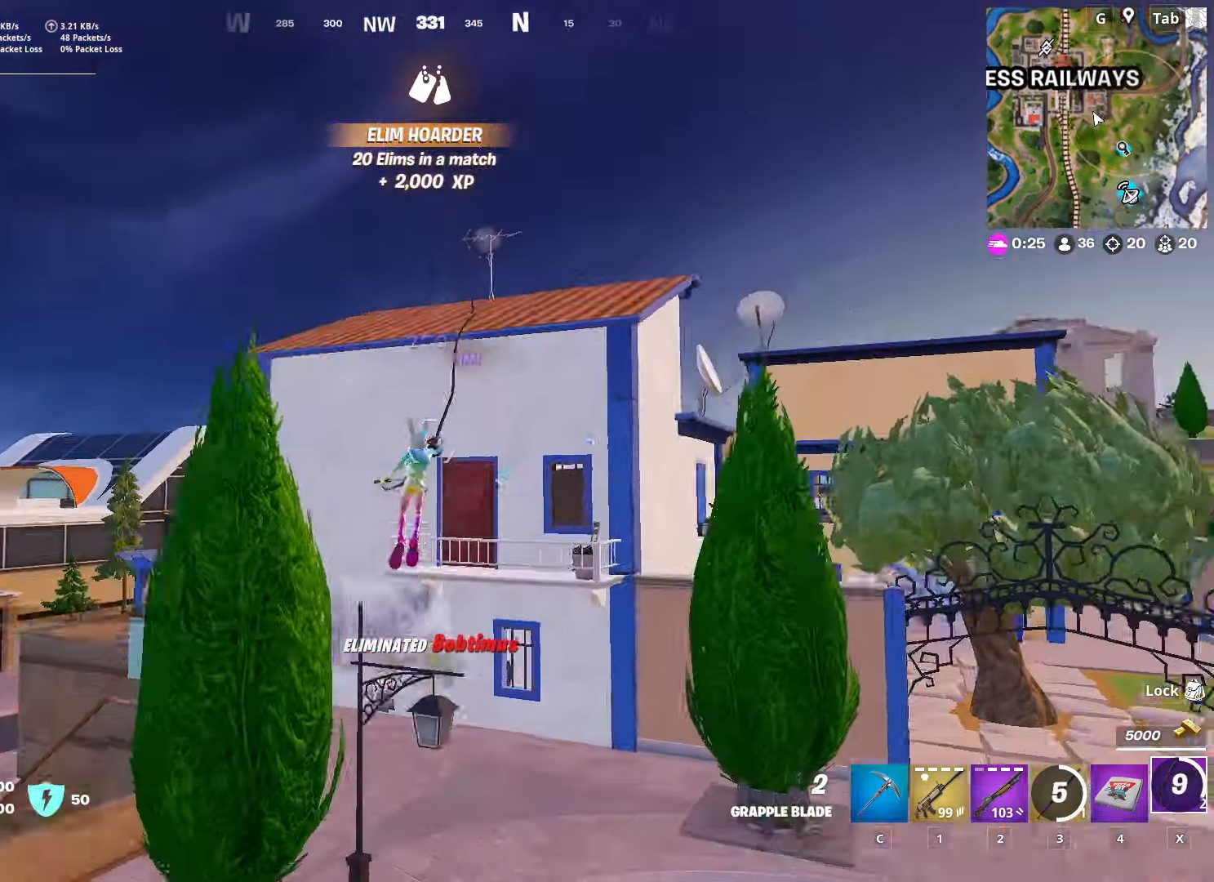
{"keys": ["w"], "mouse": [], "mouse_move": "still", "events": [[67, "a", "down"], [484, "a", "up"]]}
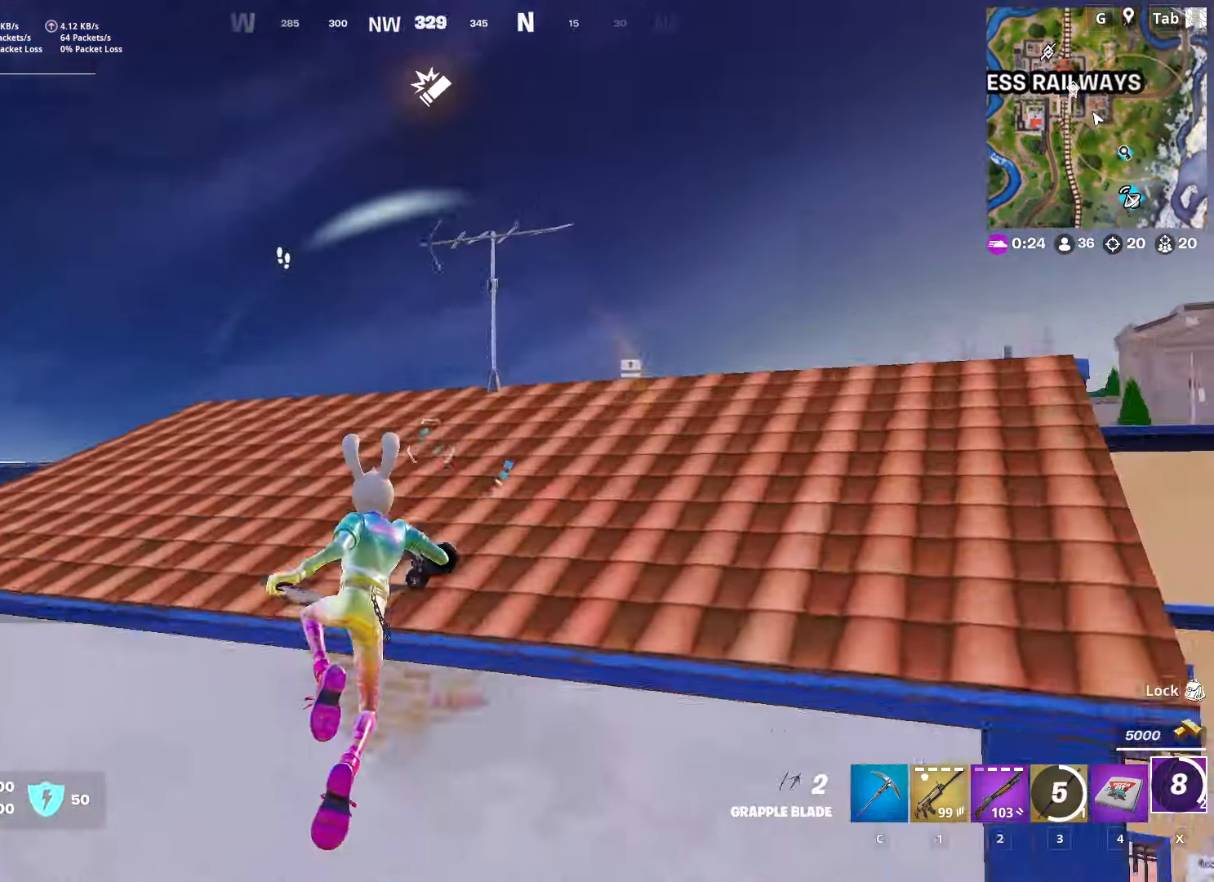
{"keys": ["r", "w"], "mouse": [], "mouse_move": "still", "events": [[133, "1", "down"], [267, "1", "up"], [317, "1", "down"], [433, "1", "up"], [433, "r", "down"]]}
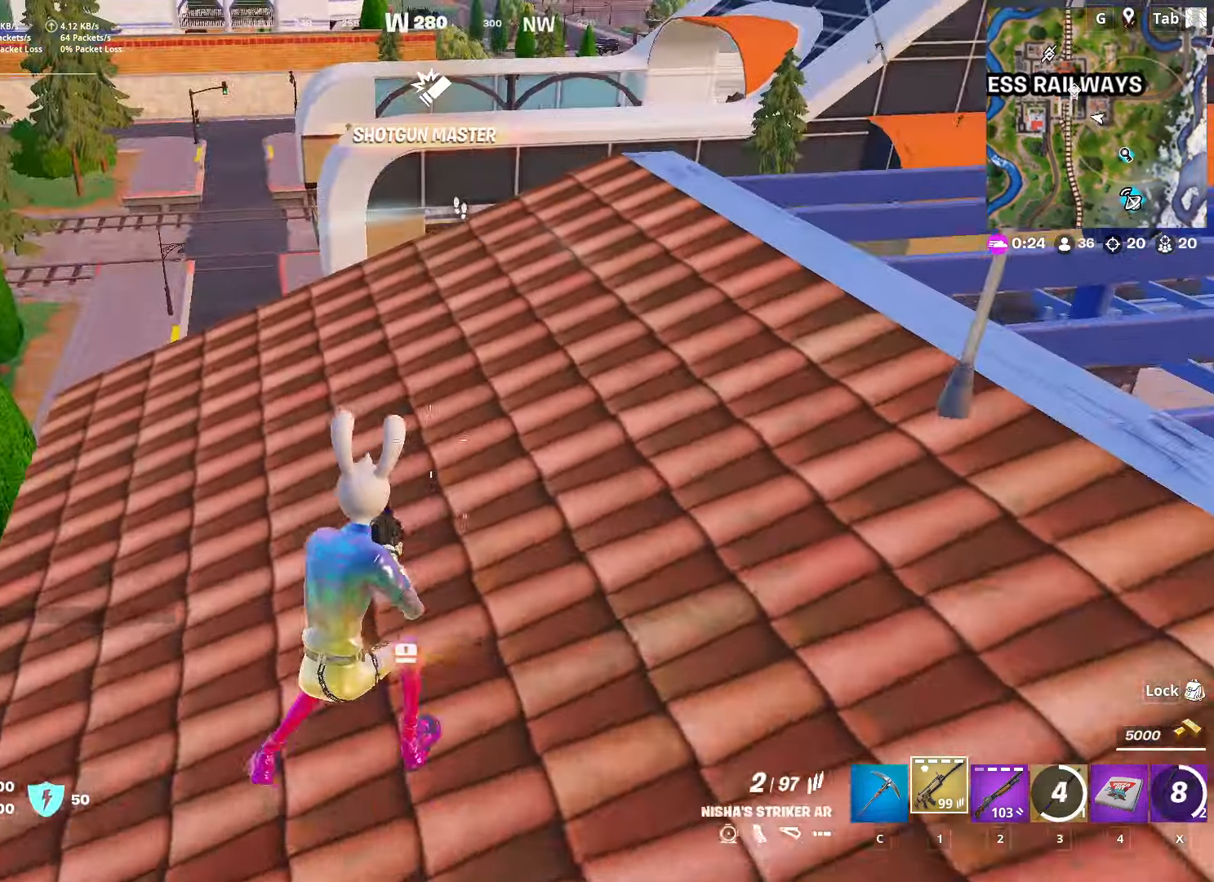
{"keys": ["d", "space", "w"], "mouse": [], "mouse_move": "left", "events": [[33, "r", "up"], [133, "r", "down"], [216, "r", "up"], [367, "space", "down"], [417, "d", "down"]]}
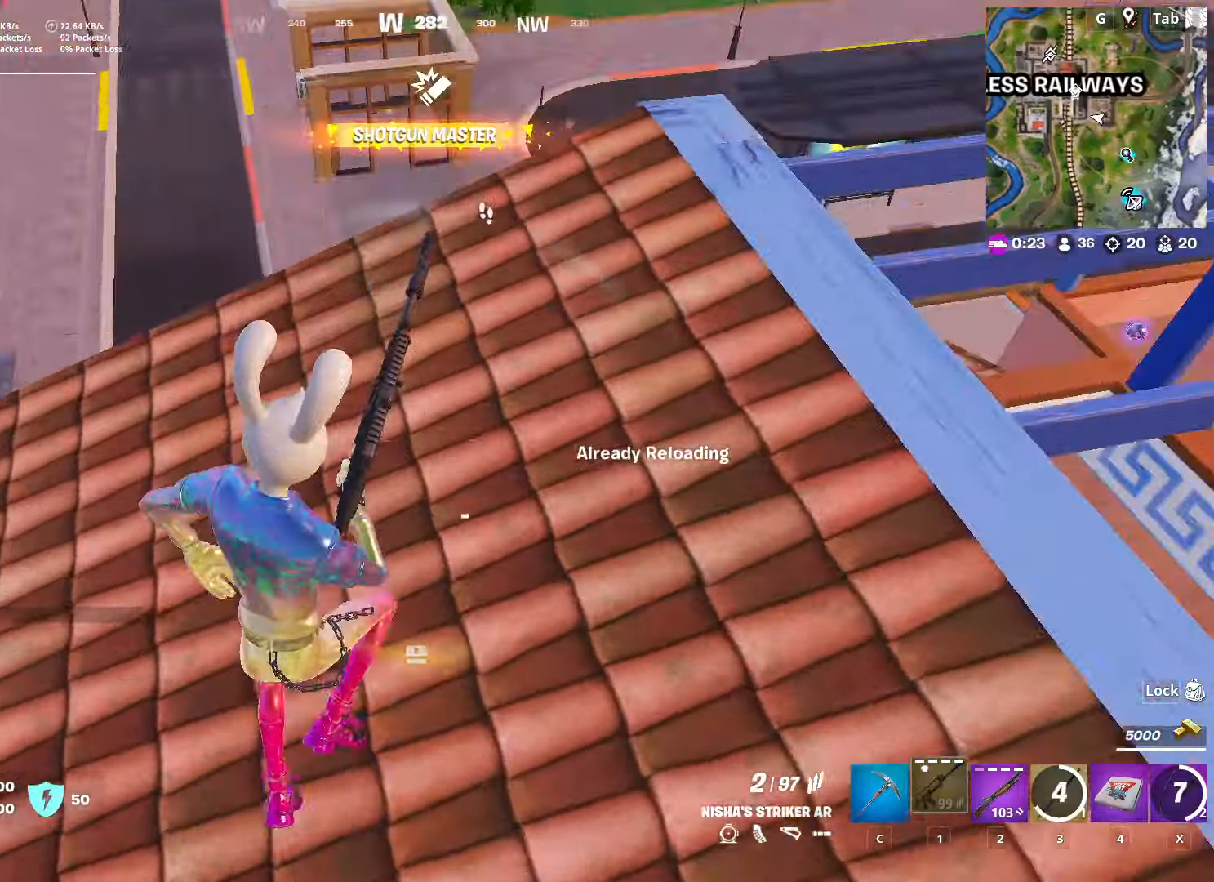
{"keys": ["w"], "mouse": [], "mouse_move": "still", "events": [[100, "space", "up"], [234, "d", "up"]]}
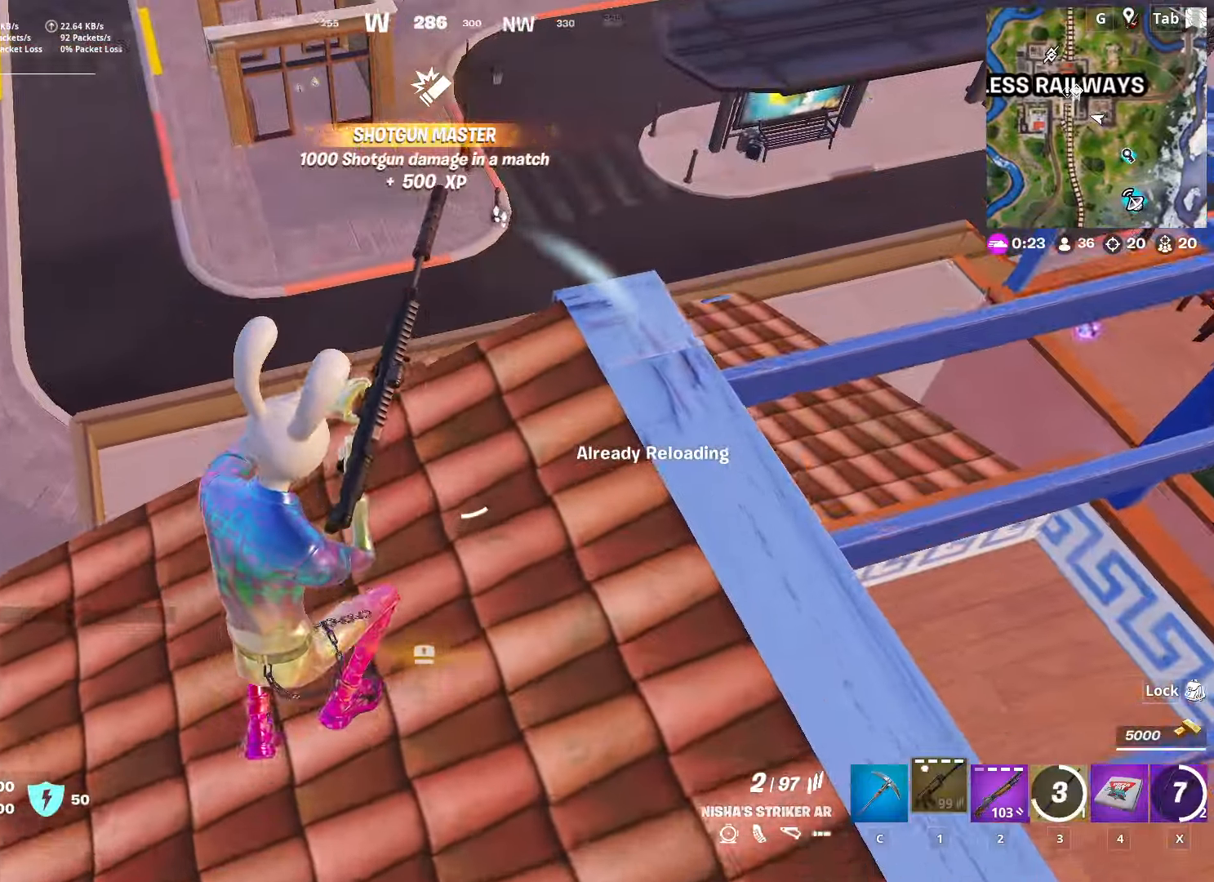
{"keys": ["d", "space", "w"], "mouse": [], "mouse_move": "still", "events": [[300, "space", "down"], [350, "d", "down"]]}
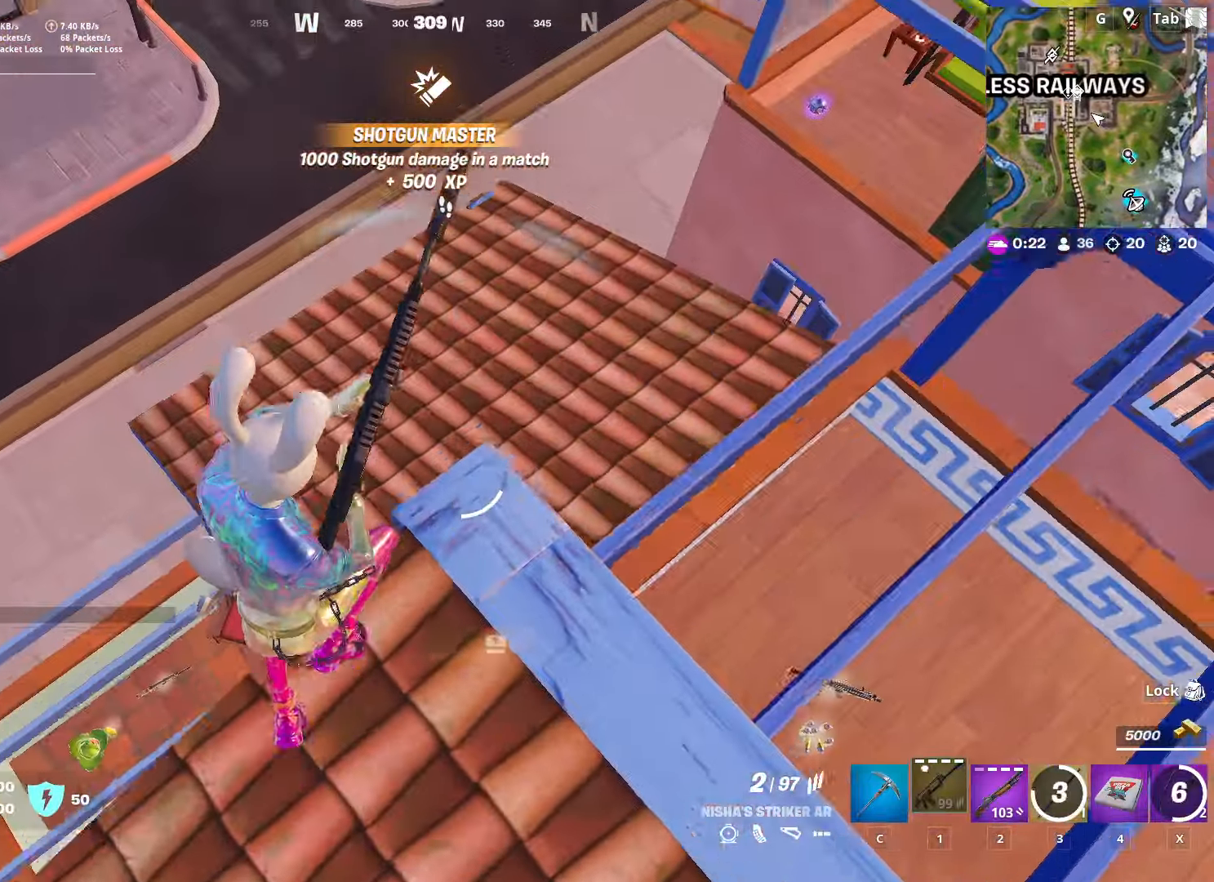
{"keys": ["d", "w"], "mouse": [], "mouse_move": "still", "events": [[84, "space", "up"]]}
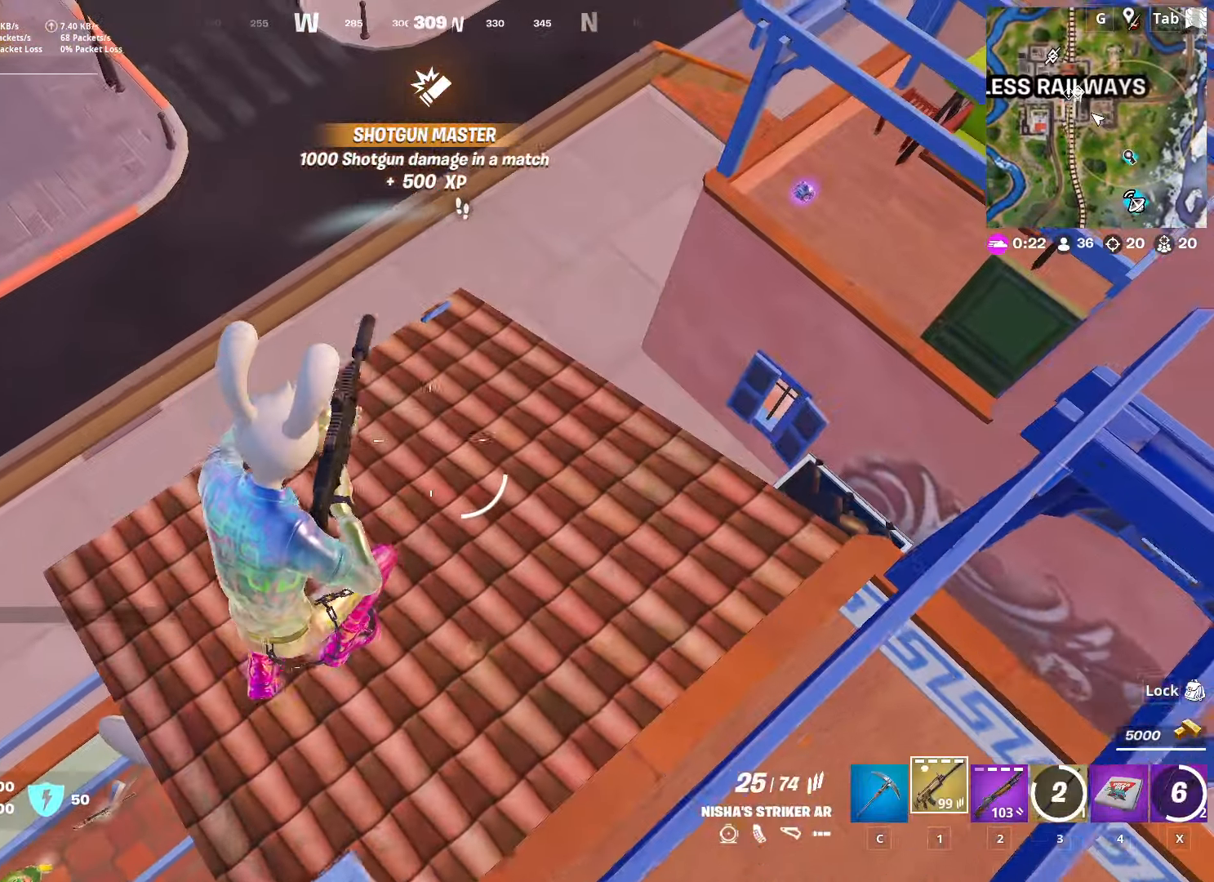
{"keys": ["shift", "w"], "mouse": [], "mouse_move": "still", "events": [[50, "d", "up"], [233, "ctrl", "down"], [333, "ctrl", "up"], [383, "shift", "down"]]}
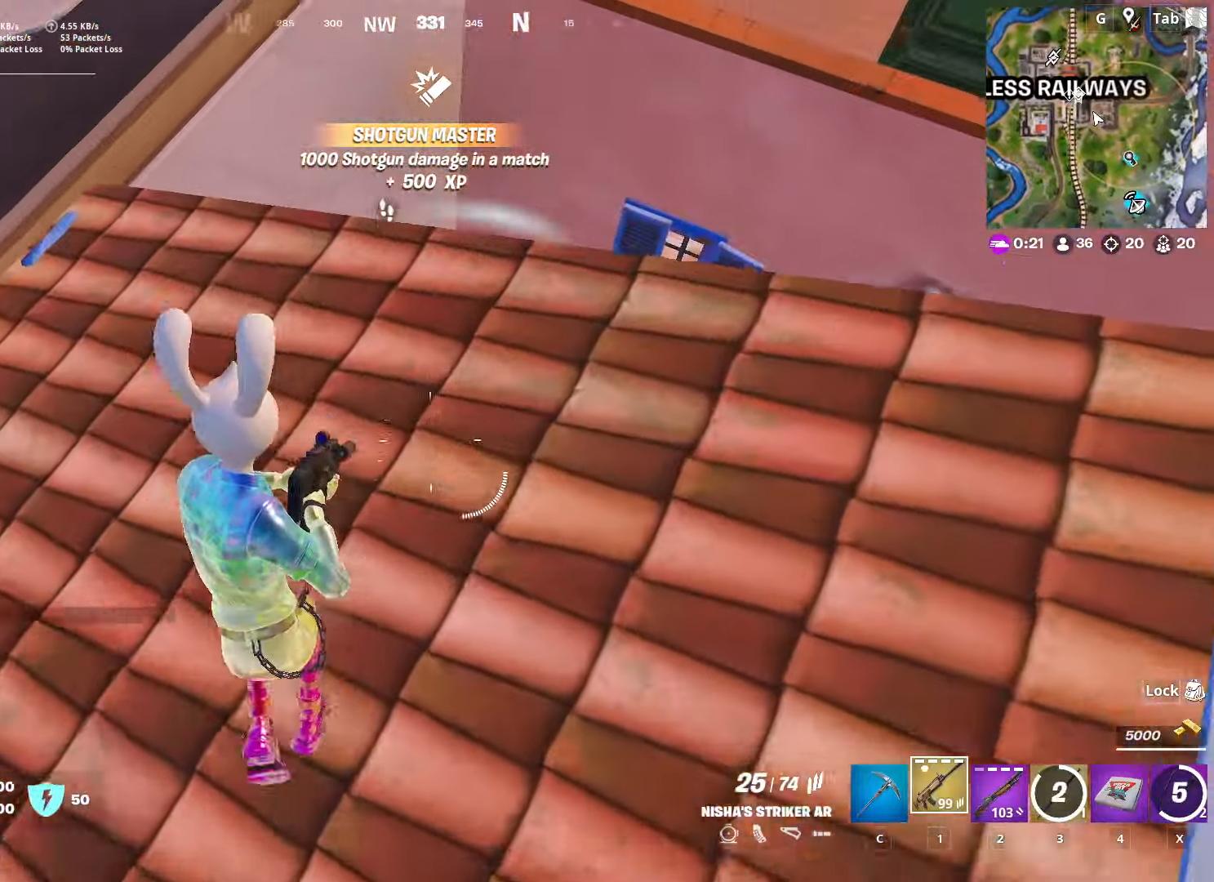
{"keys": ["d"], "mouse": [], "mouse_move": "left", "events": [[117, "space", "down"], [200, "shift", "up"], [200, "w", "up"], [300, "2", "down"], [400, "space", "up"], [451, "2", "up"], [451, "d", "down"]]}
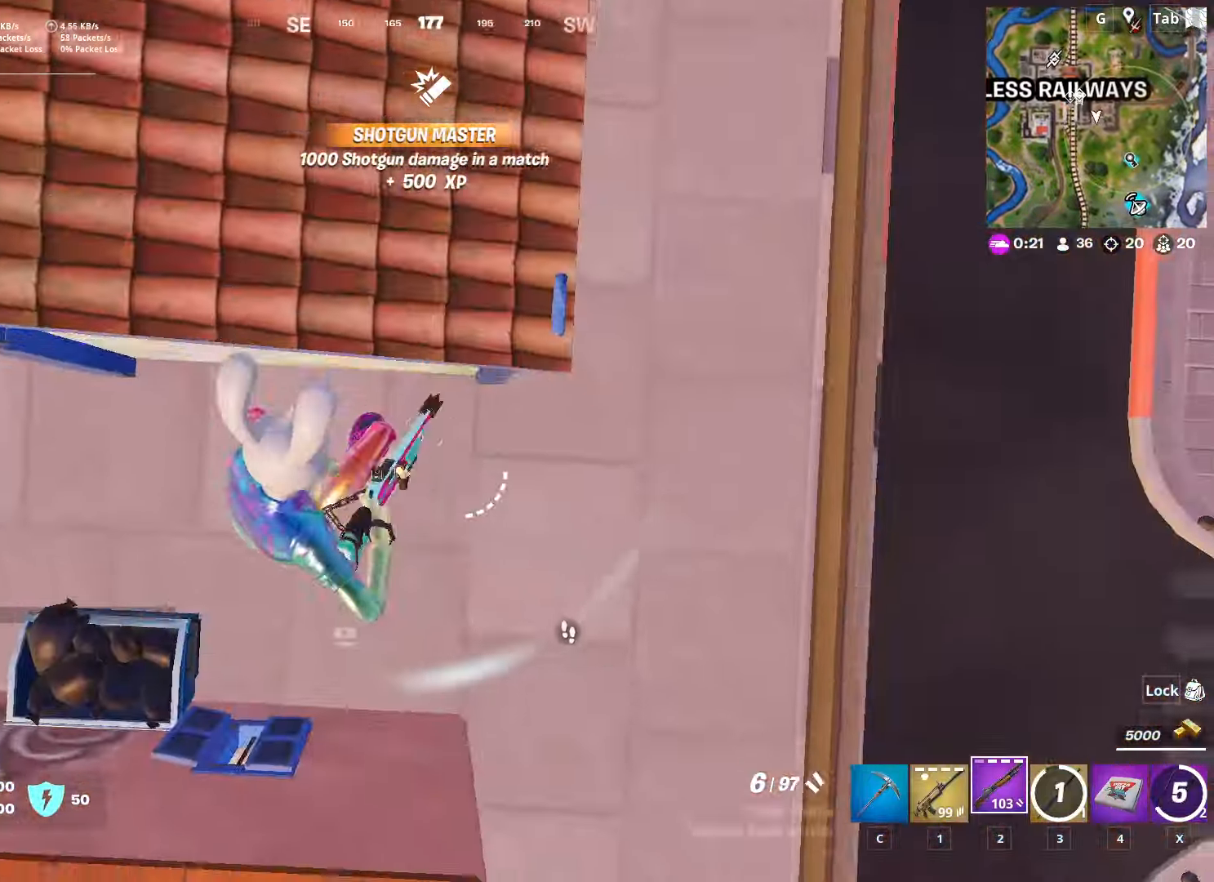
{"keys": ["r", "w"], "mouse": [], "mouse_move": "still", "events": [[267, "d", "up"], [317, "w", "down"], [417, "r", "down"]]}
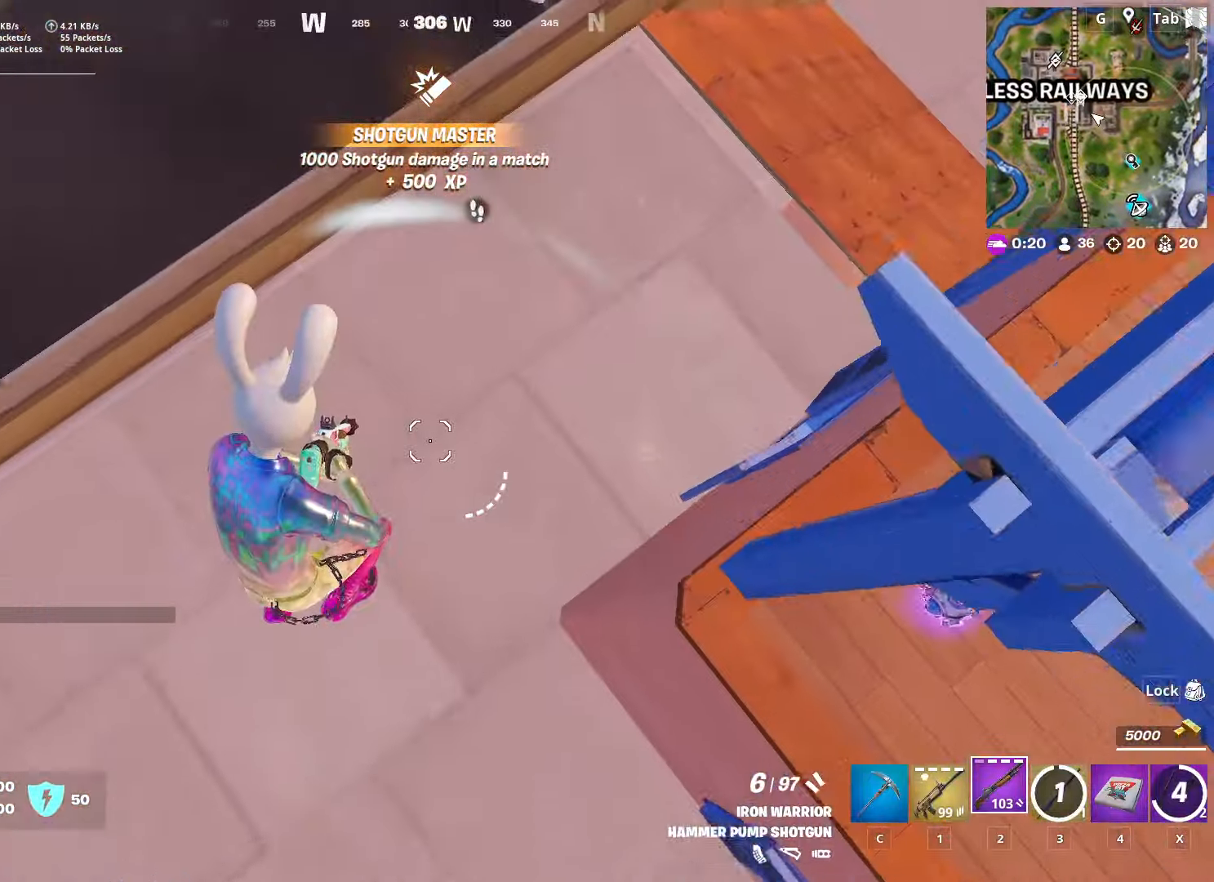
{"keys": ["shift", "w"], "mouse": [], "mouse_move": "up-right", "events": [[100, "r", "up"], [284, "shift", "down"]]}
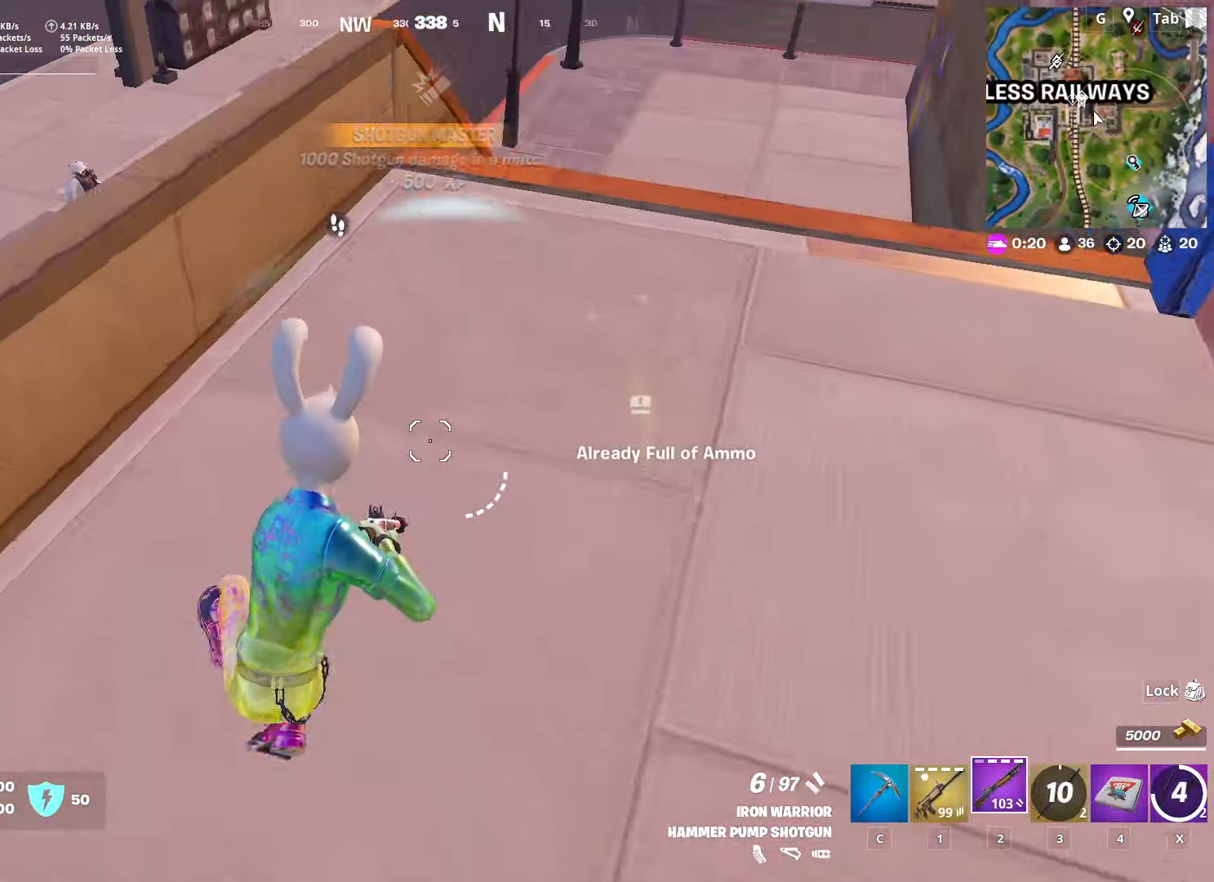
{"keys": ["d", "w"], "mouse": [], "mouse_move": "up-right", "events": [[16, "space", "down"], [116, "shift", "up"], [250, "d", "down"], [250, "w", "up"], [300, "space", "up"], [433, "w", "down"]]}
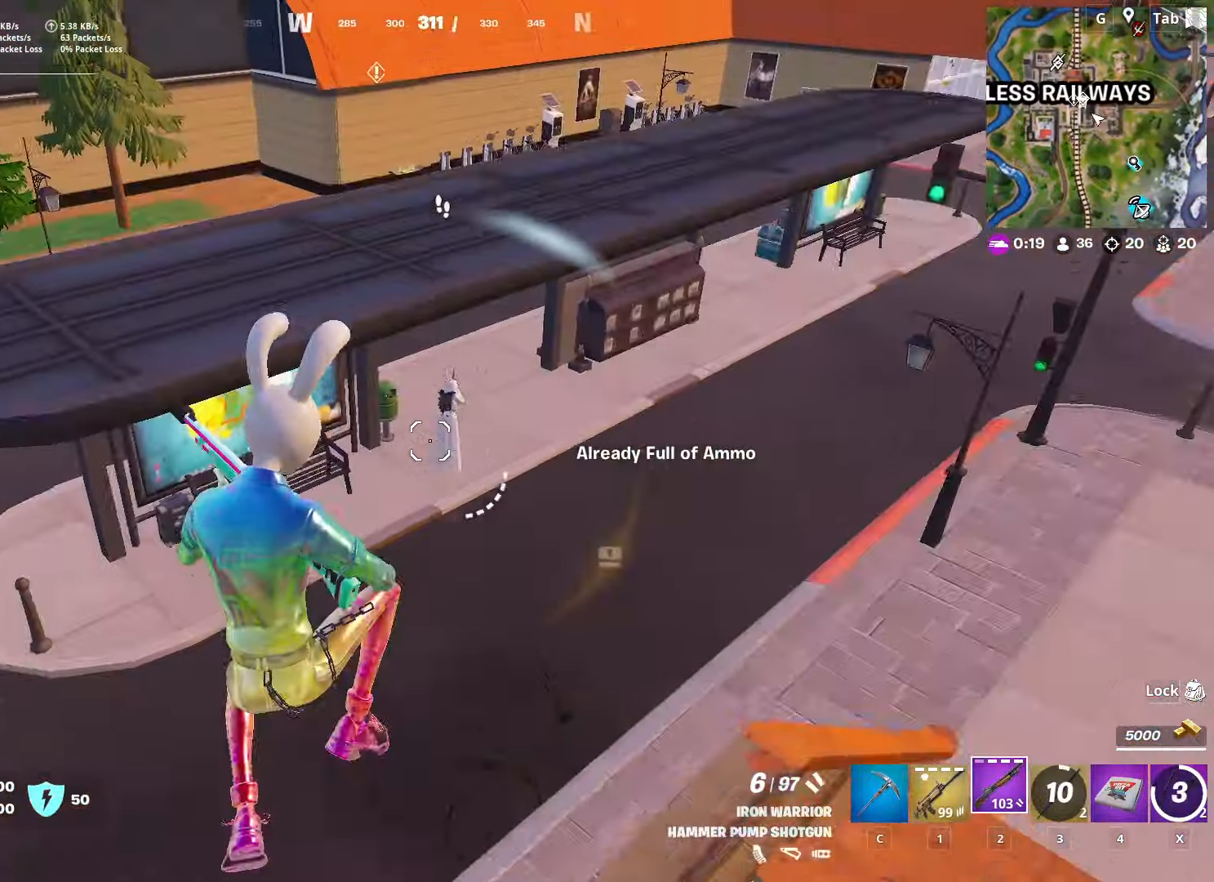
{"keys": ["1", "w"], "mouse": [], "mouse_move": "still", "events": [[267, "d", "up"], [267, "mouse_left", "down"], [417, "1", "down"], [417, "mouse_left", "up"]]}
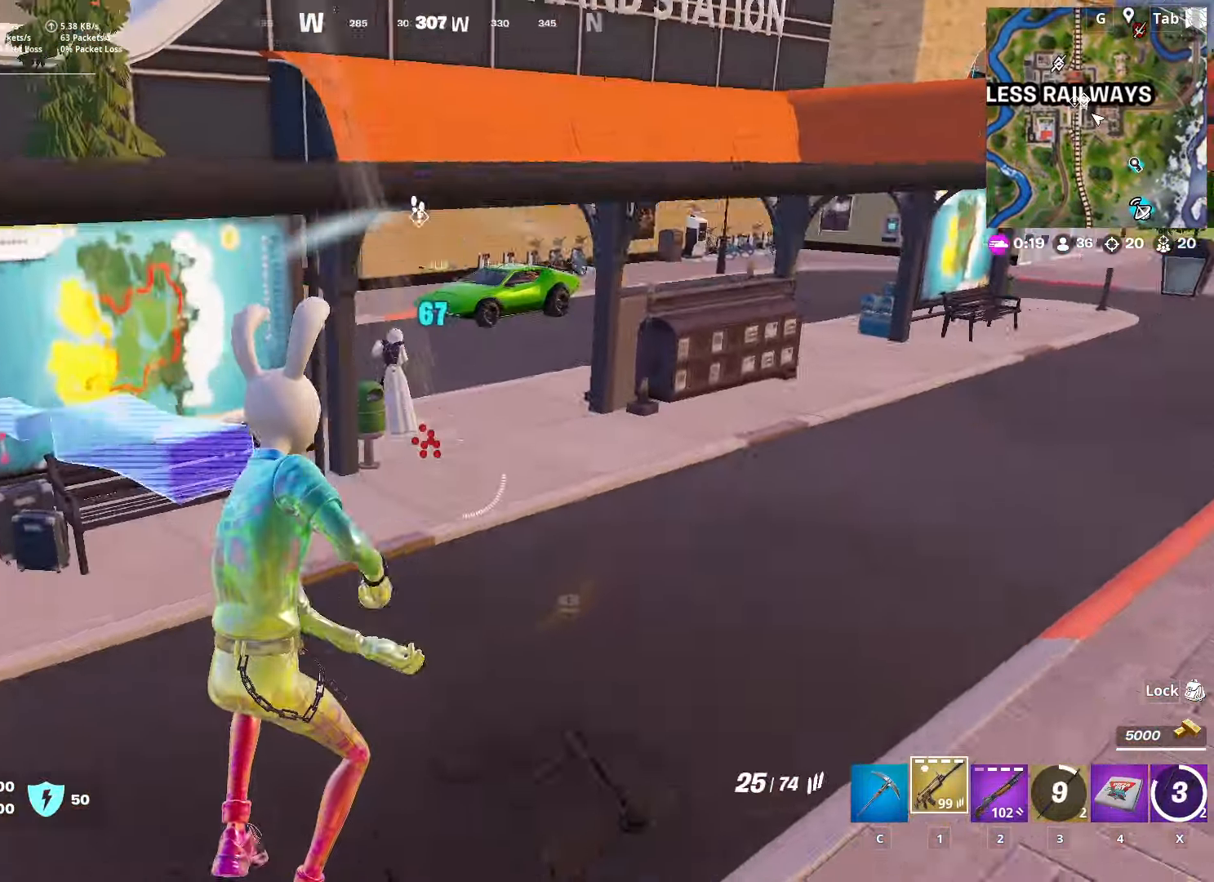
{"keys": ["2", "d", "w"], "mouse": ["left"], "mouse_move": "left", "events": [[50, "1", "up"], [150, "mouse_left", "down"], [283, "d", "down"], [467, "2", "down"]]}
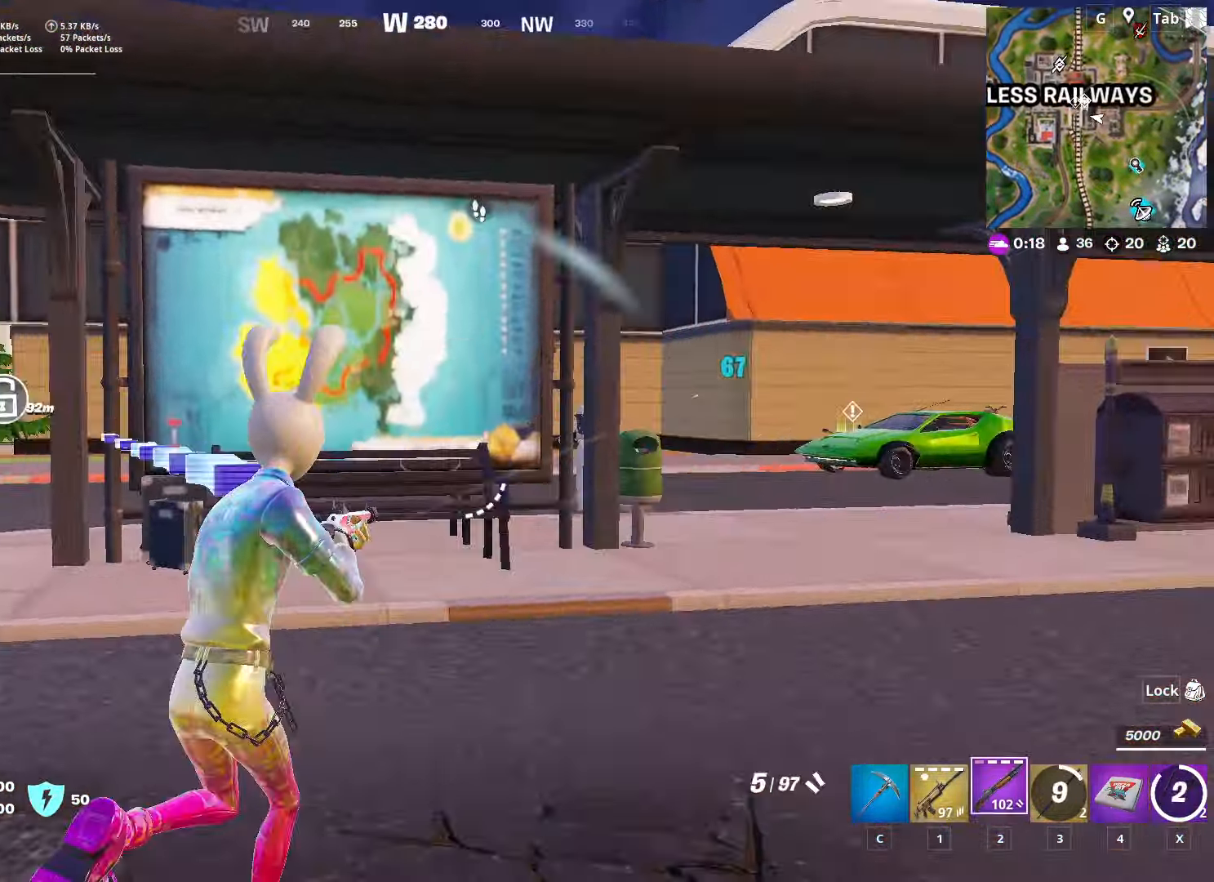
{"keys": ["d", "w"], "mouse": [], "mouse_move": "left", "events": [[17, "mouse_left", "up"], [67, "2", "up"], [201, "ctrl", "down"], [401, "ctrl", "up"]]}
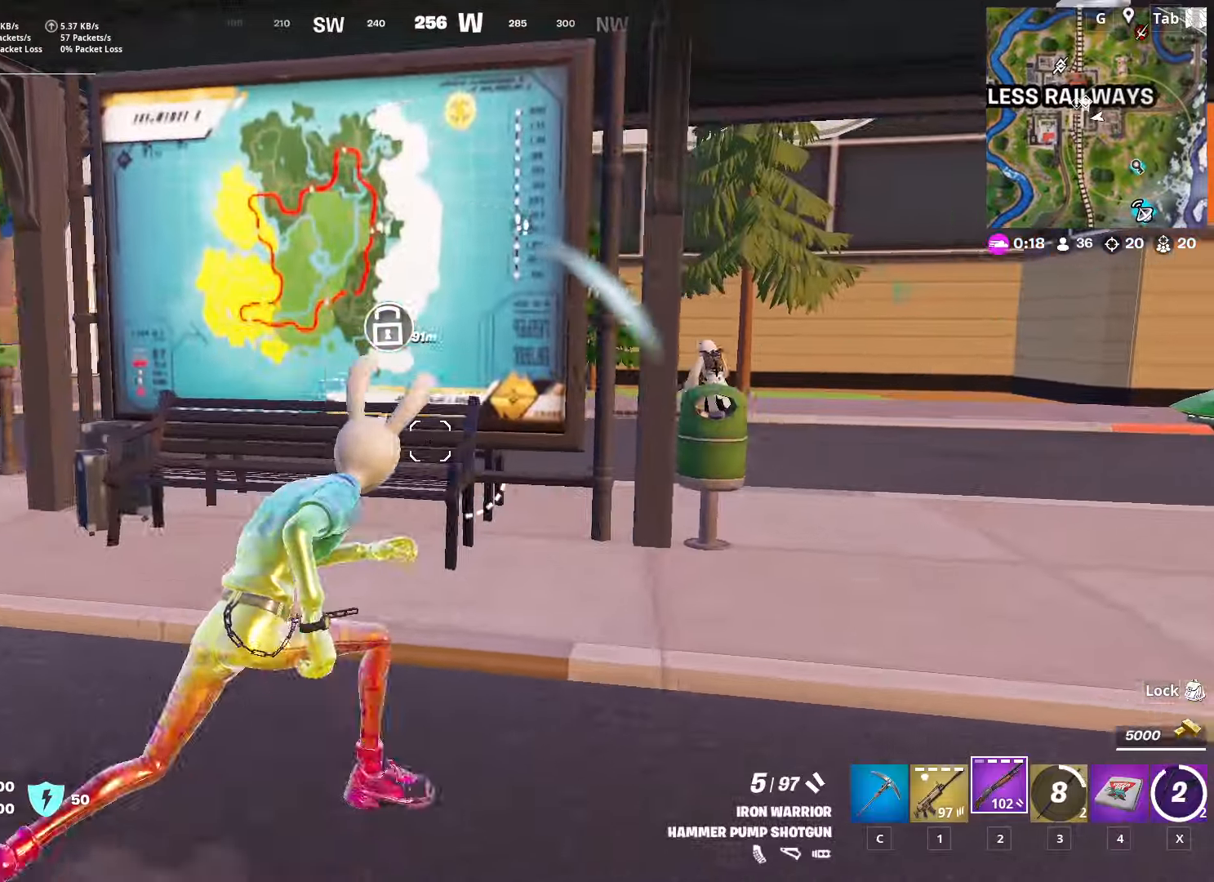
{"keys": ["d", "w"], "mouse": [], "mouse_move": "down", "events": [[33, "shift", "down"], [184, "w", "up"], [234, "shift", "up"], [267, "2", "down"], [317, "space", "down"], [417, "2", "up"], [467, "w", "down"], [501, "space", "up"]]}
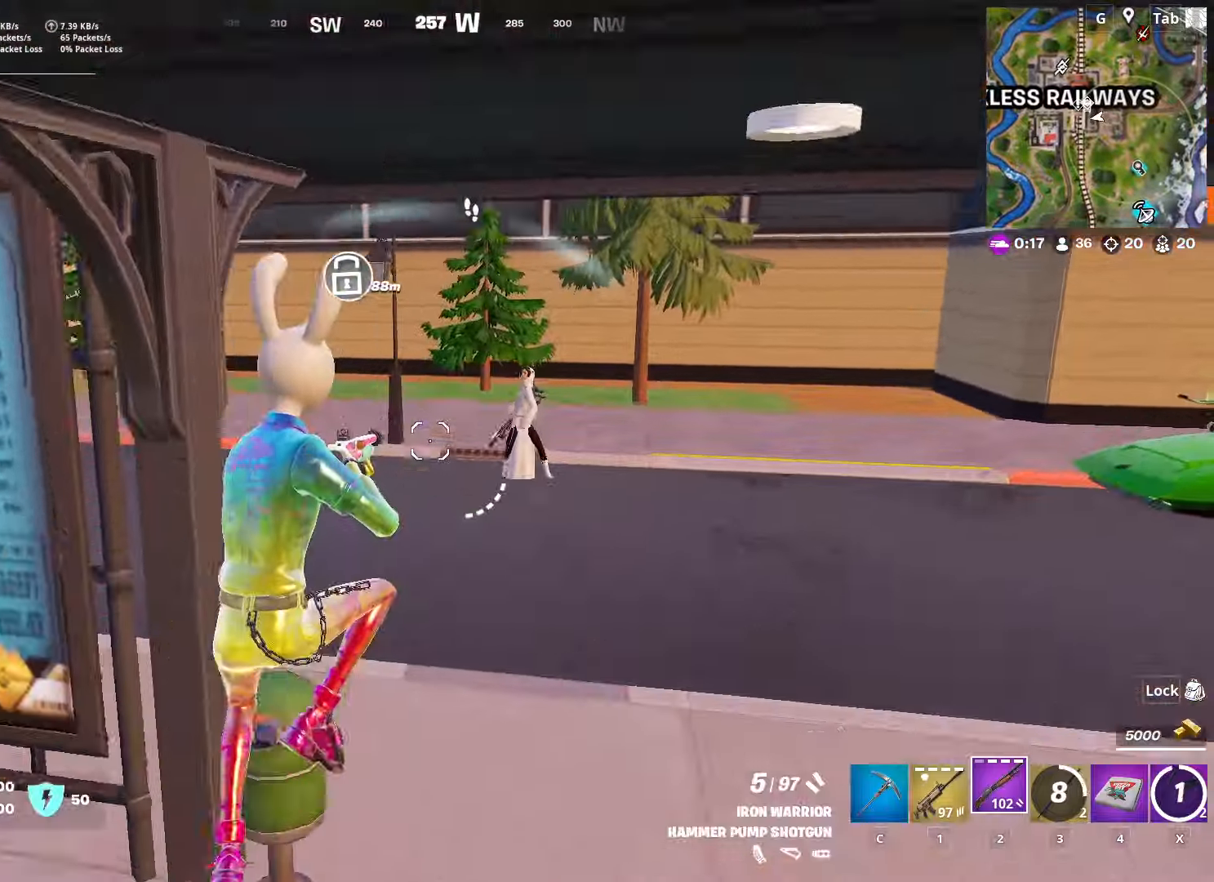
{"keys": ["d", "shift", "w"], "mouse": ["left"], "mouse_move": "up-left", "events": [[100, "mouse_left", "down"], [233, "1", "down"], [233, "mouse_left", "up"], [333, "1", "up"], [483, "mouse_left", "down"], [483, "shift", "down"]]}
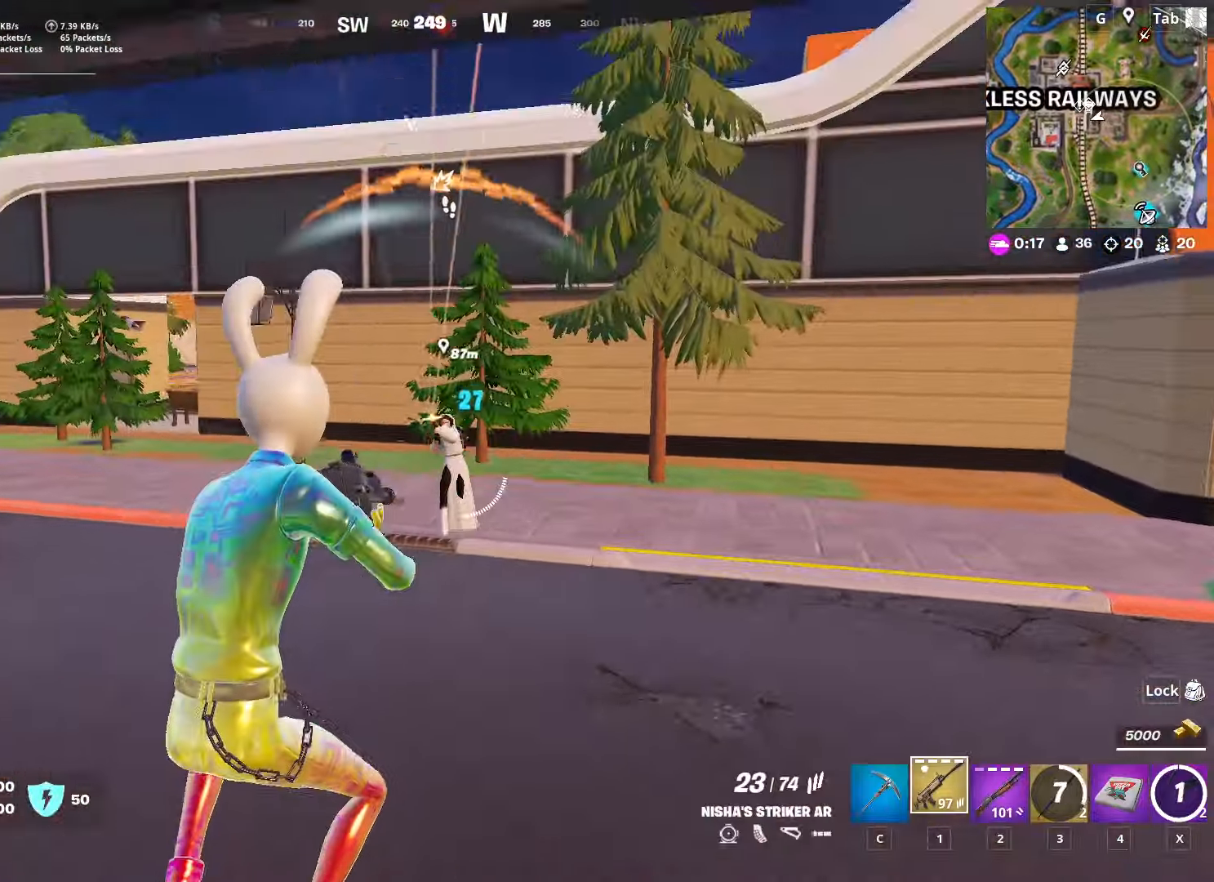
{"keys": ["d", "space", "w"], "mouse": ["left"], "mouse_move": "down-left", "events": [[350, "space", "down"], [400, "shift", "up"]]}
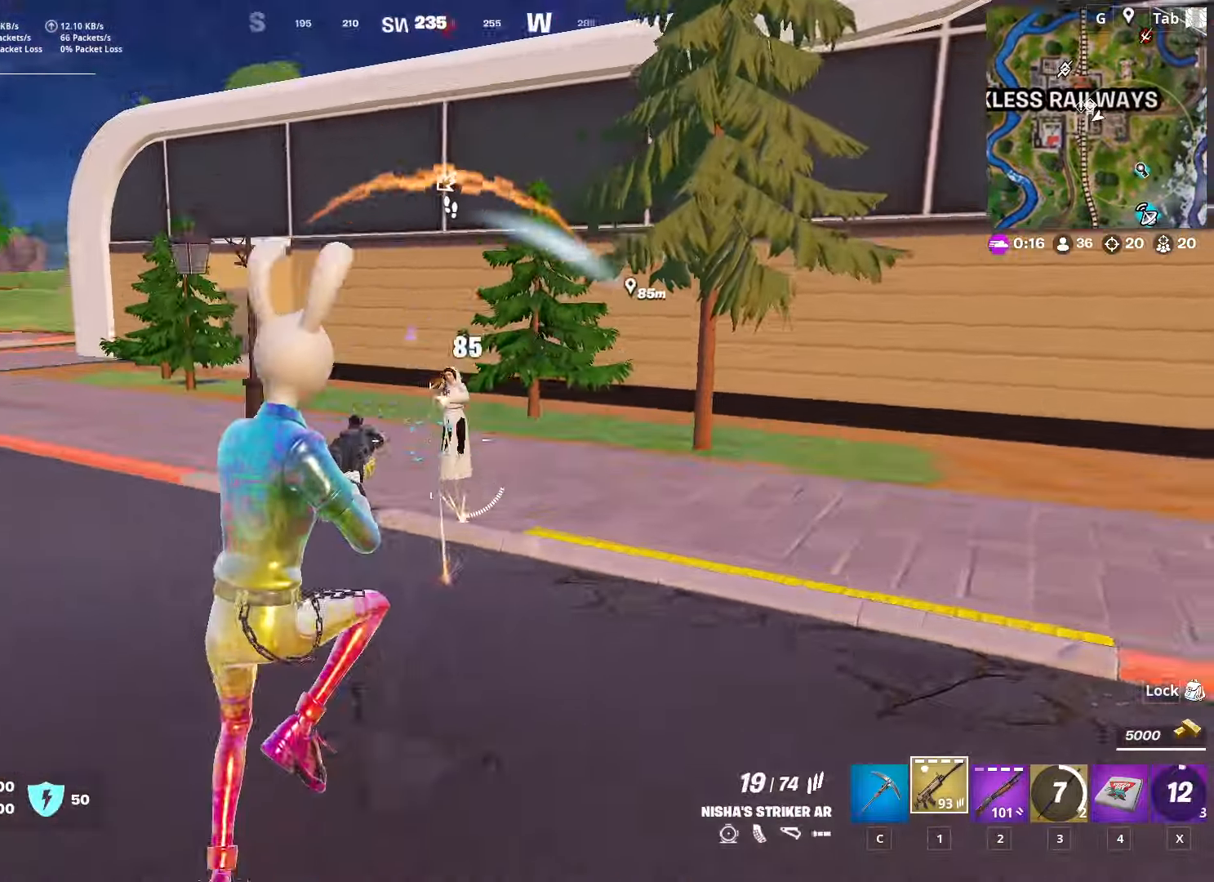
{"keys": ["w"], "mouse": ["left"], "mouse_move": "up-left", "events": [[33, "space", "up"], [133, "d", "up"]]}
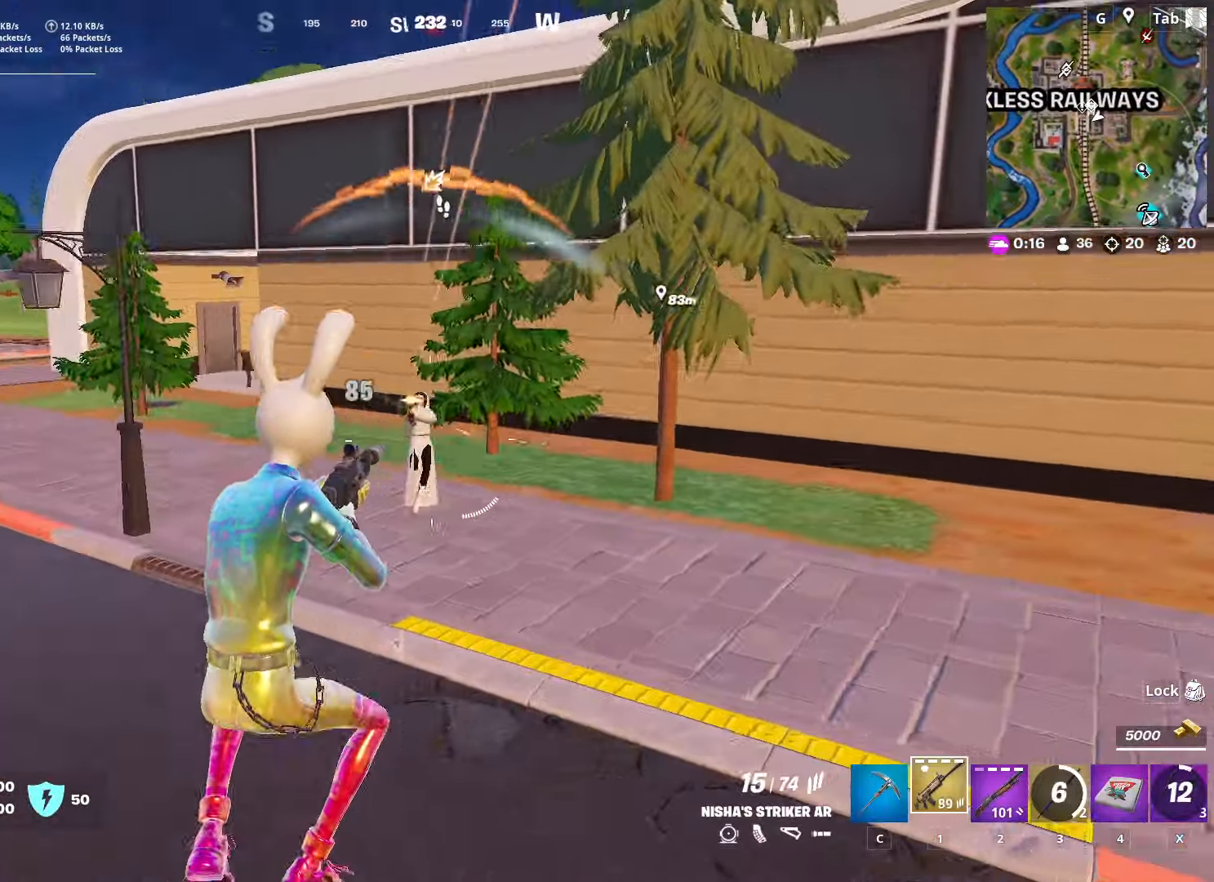
{"keys": ["d", "w"], "mouse": ["left"], "mouse_move": "still", "events": [[184, "d", "down"]]}
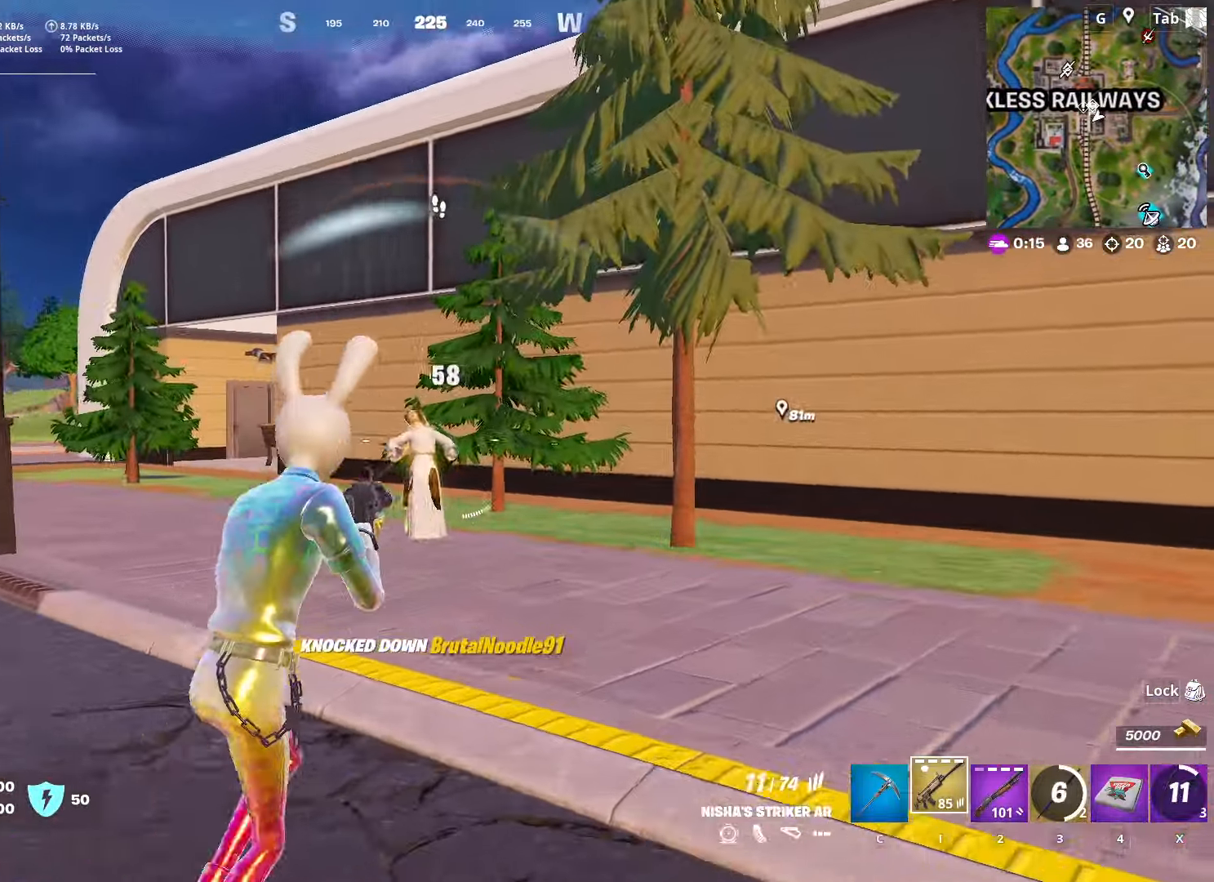
{"keys": ["w"], "mouse": [], "mouse_move": "left", "events": [[116, "mouse_left", "up"], [400, "d", "up"]]}
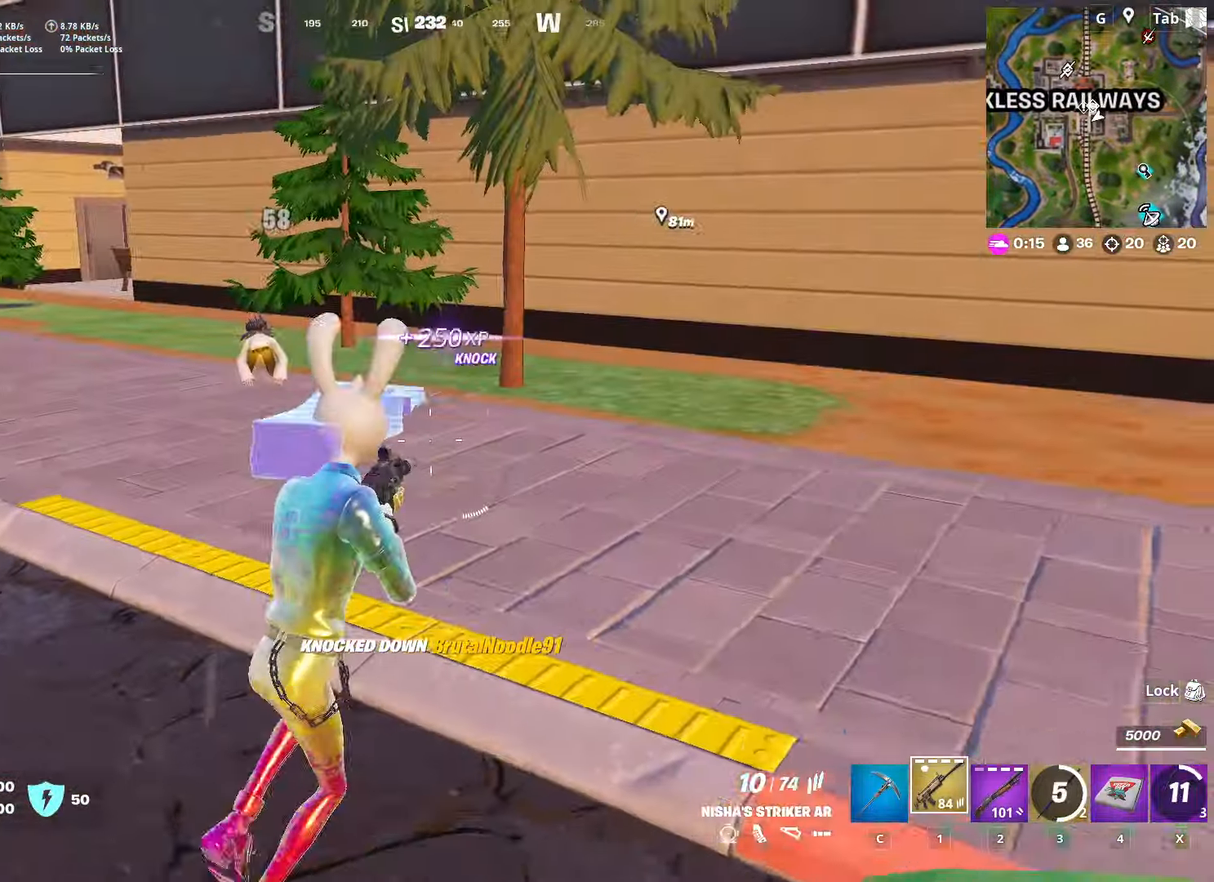
{"keys": ["w"], "mouse": ["right"], "mouse_move": "up", "events": [[317, "mouse_right", "down"]]}
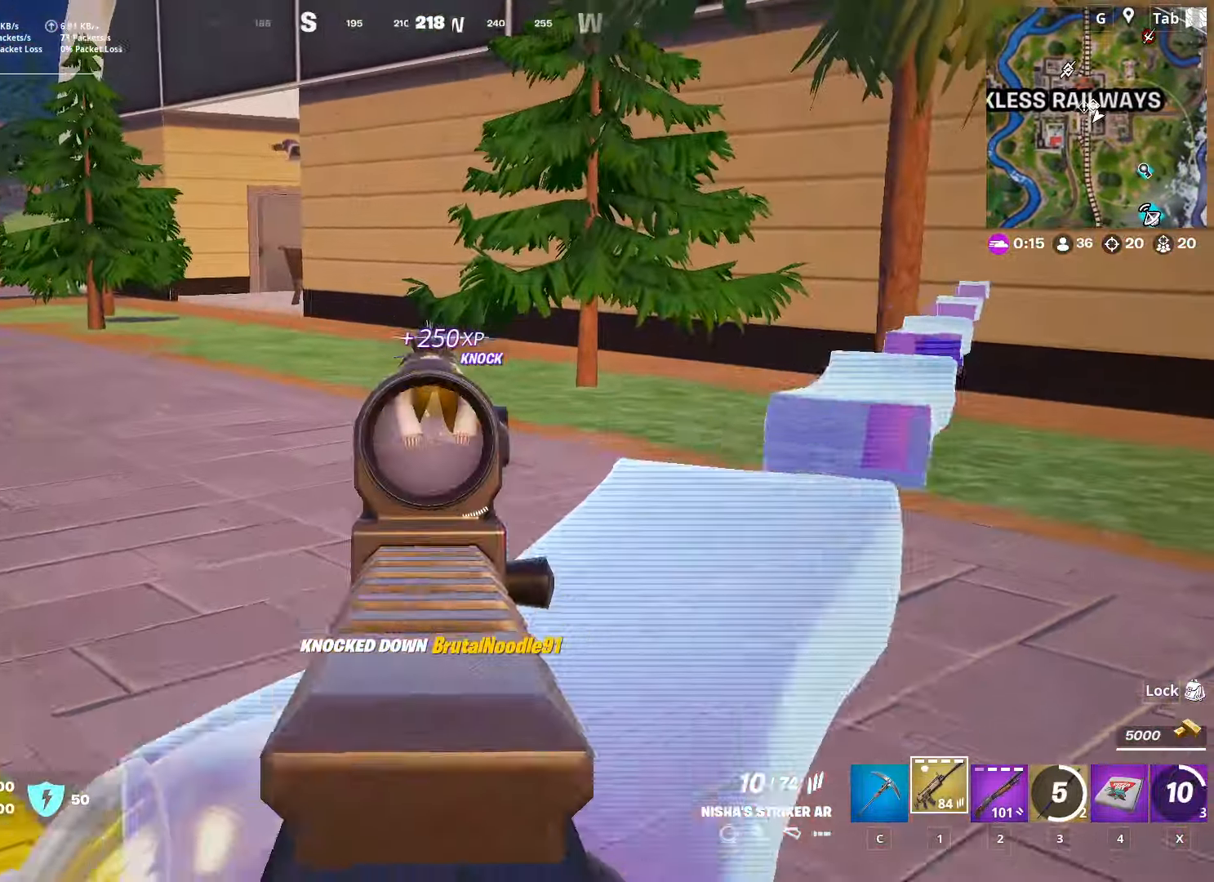
{"keys": [], "mouse": ["left", "right"], "mouse_move": "up", "events": [[383, "w", "up"], [467, "mouse_left", "down"]]}
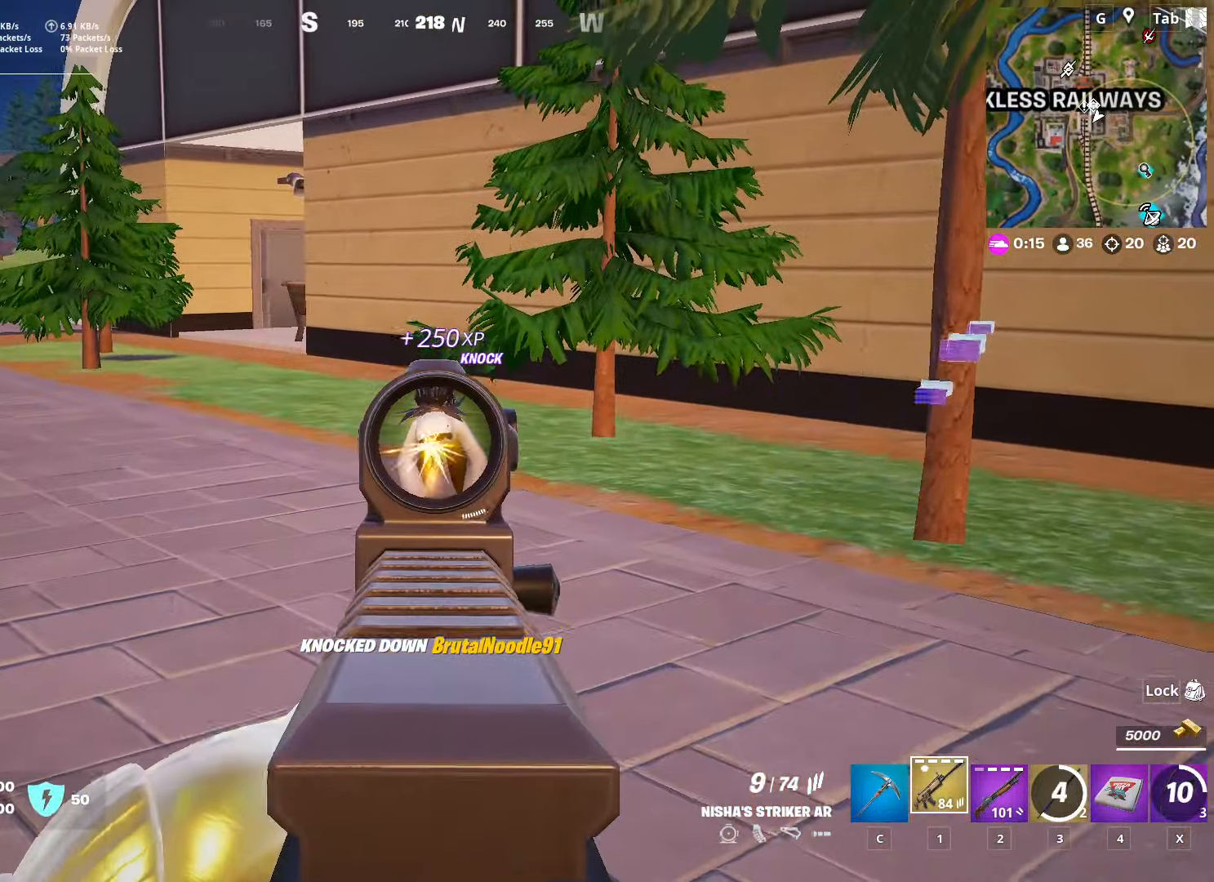
{"keys": ["s"], "mouse": ["left", "right"], "mouse_move": "still", "events": [[300, "s", "down"]]}
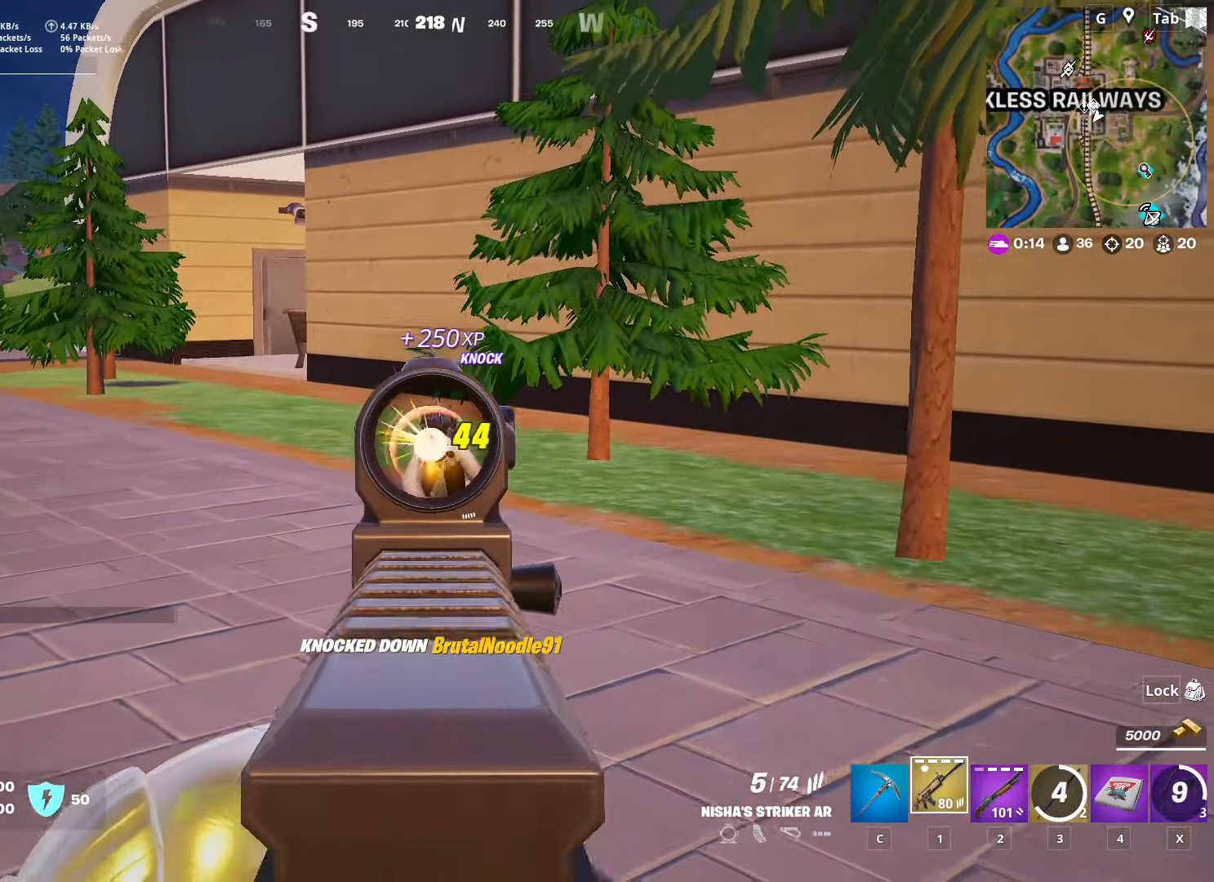
{"keys": ["d"], "mouse": [], "mouse_move": "right", "events": [[216, "mouse_left", "up"], [216, "mouse_right", "up"], [216, "r", "down"], [317, "r", "up"], [417, "d", "down"], [500, "s", "up"]]}
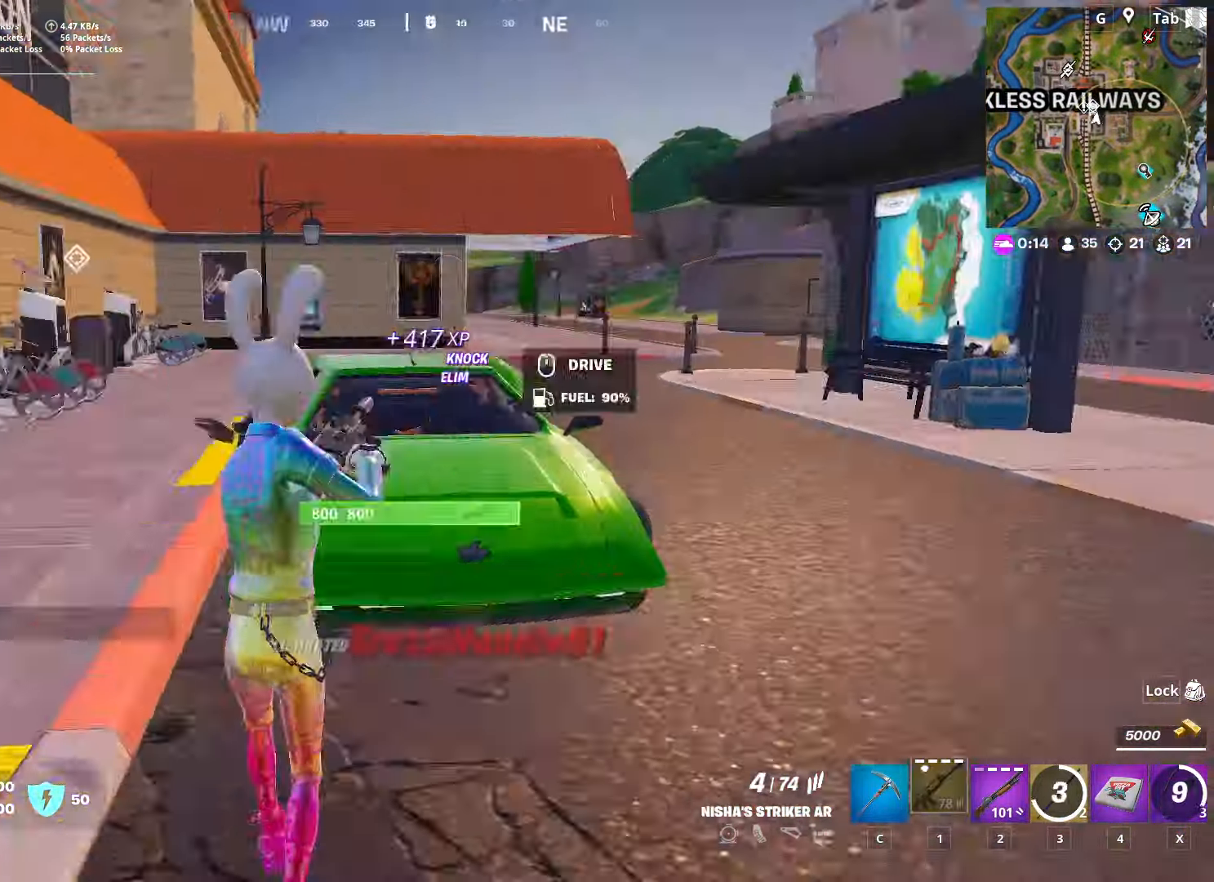
{"keys": ["w"], "mouse": [], "mouse_move": "still", "events": [[50, "space", "down"], [100, "w", "down"], [233, "d", "up"], [283, "space", "up"]]}